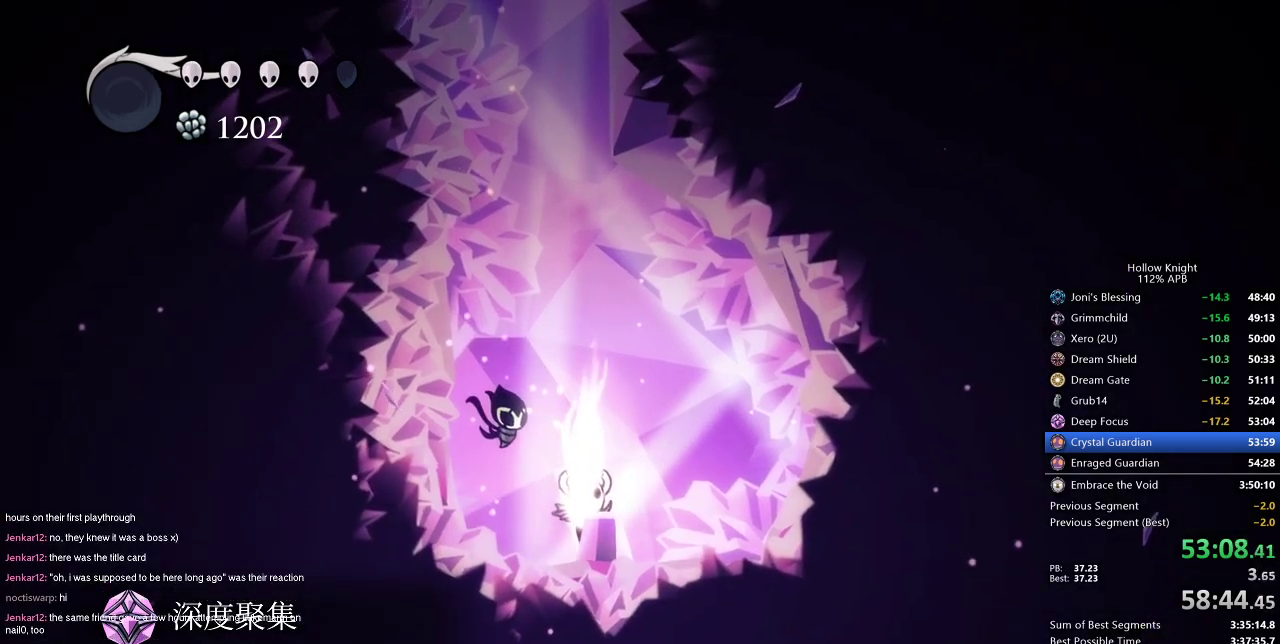
Gameplay with keyboard; each line is a JSON object with the keys held at the frame after it. "events" lists presses ("down") and releases ("up") of "cdash", "dash", "dnail", "down", "heal", "inv", "jump", "left", "nail", "right", "spell" and "up" between this image and that frame as [ms after this image, input, new state], when the widget could be followed in between. No other keys are recorded. Mouse input is not recorded. Key names are as the overlay labels them; some are game actions (e.g. jump) rather than physical keys.
{"keys": ["dnail", "up"], "events": []}
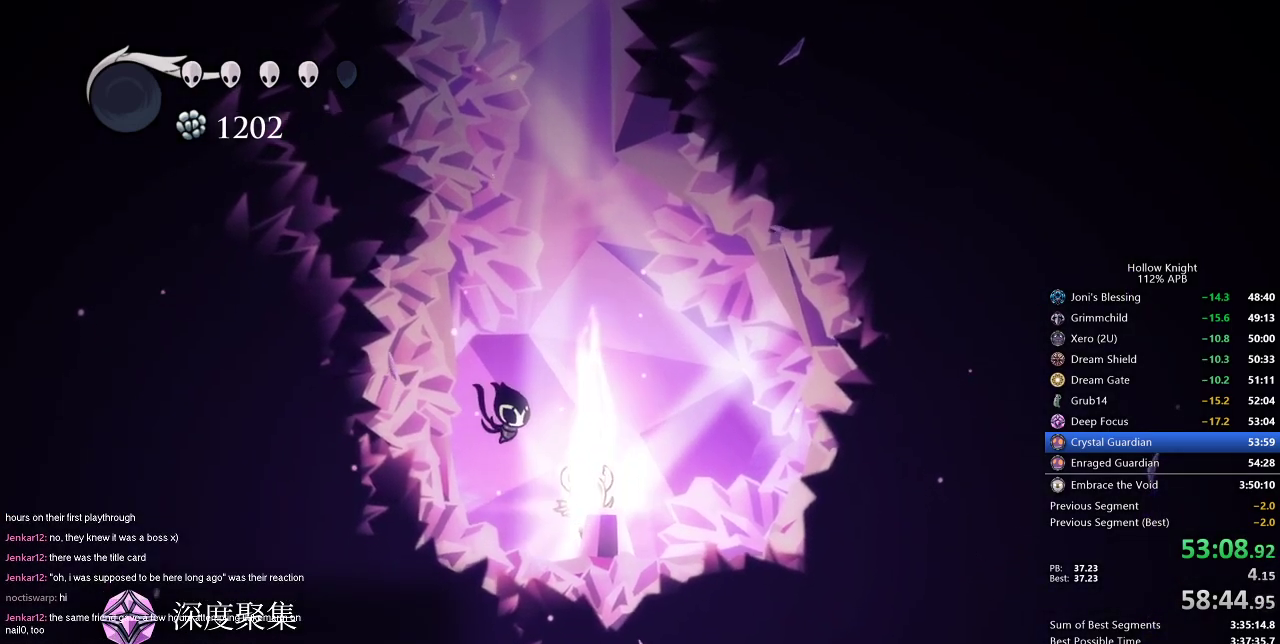
{"keys": ["dnail", "up"], "events": []}
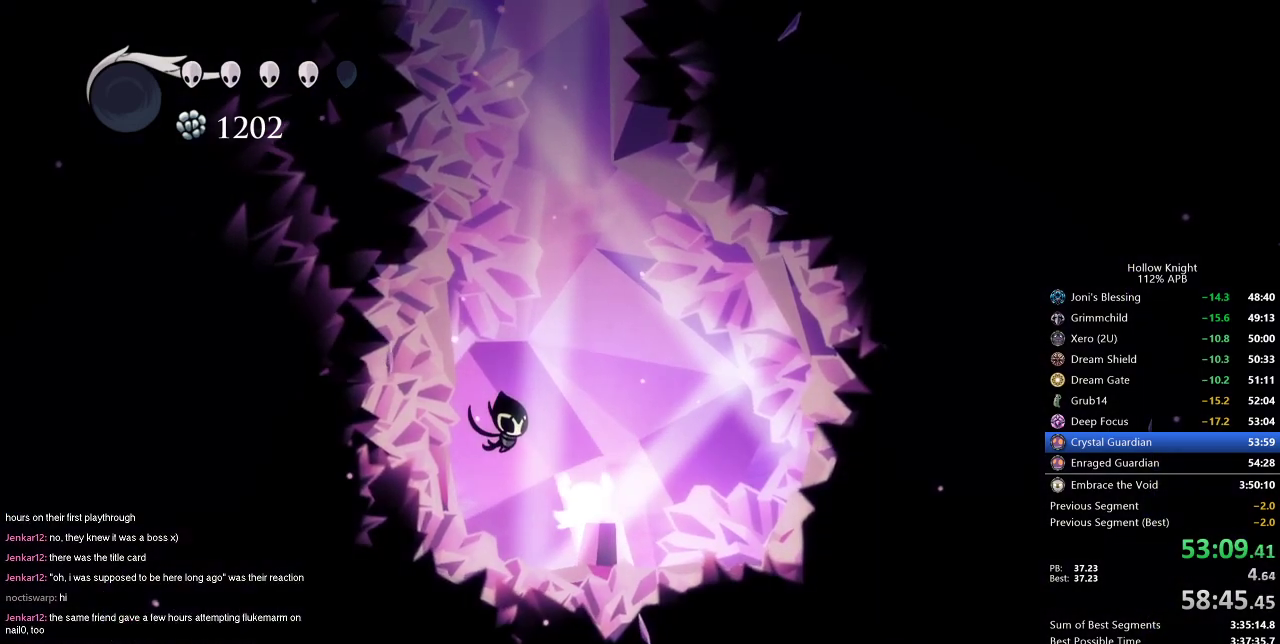
{"keys": ["dnail", "up"], "events": []}
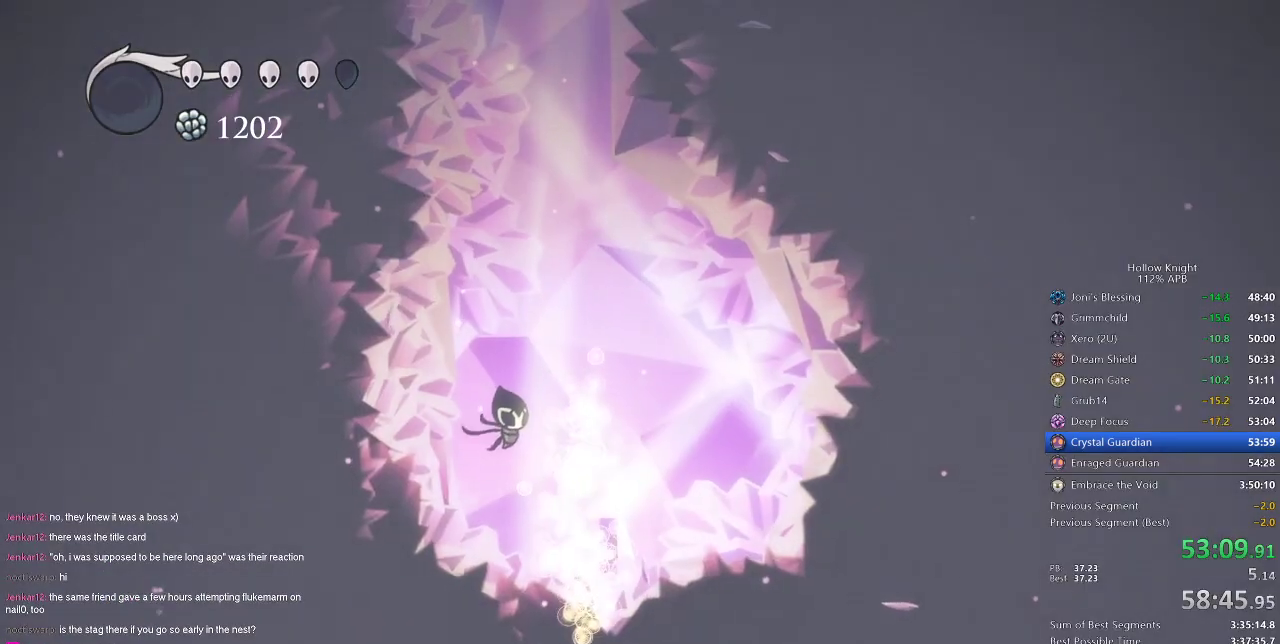
{"keys": [], "events": [[317, "dnail", "up"], [317, "up", "up"]]}
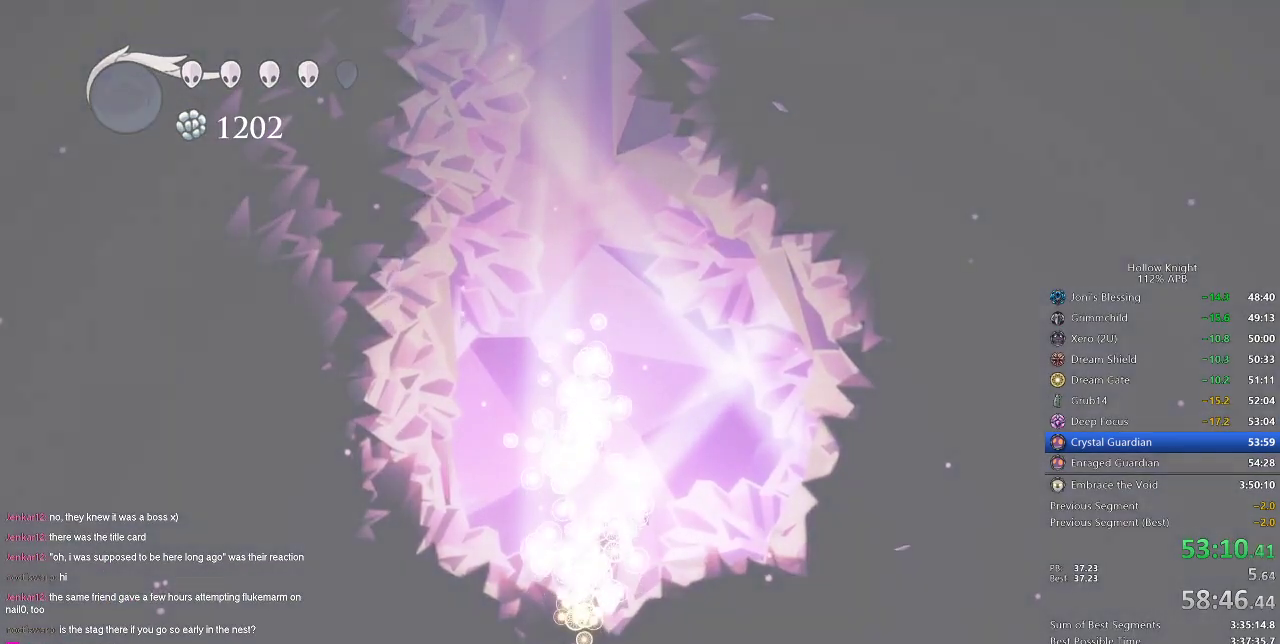
{"keys": [], "events": []}
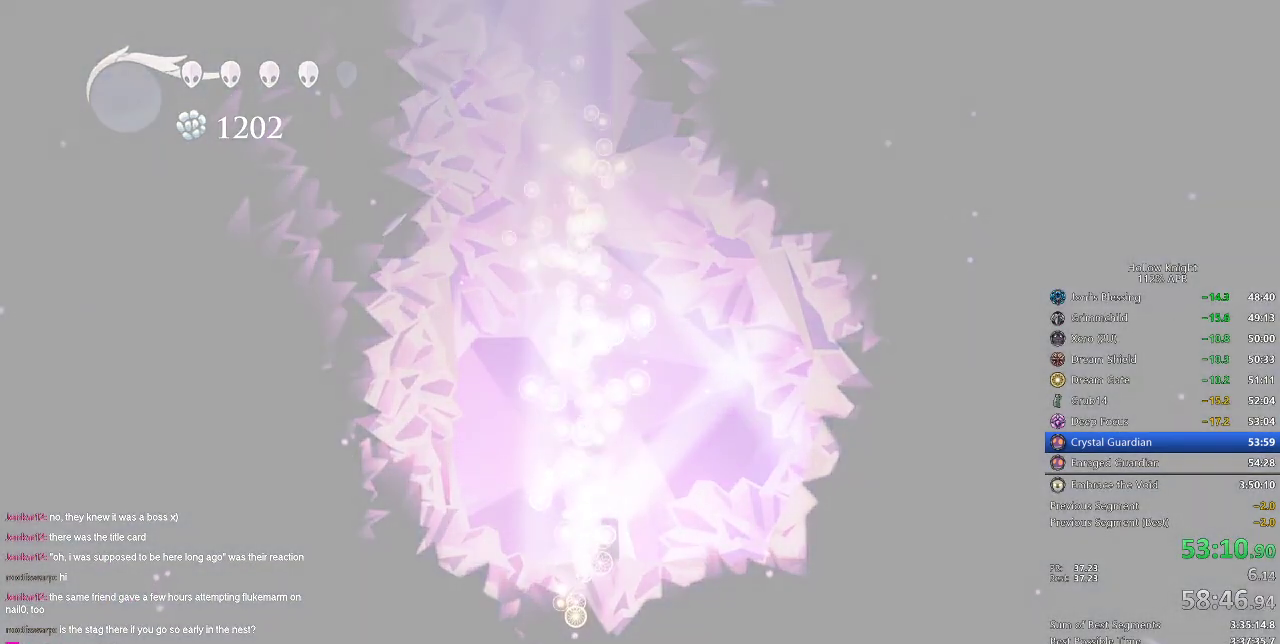
{"keys": ["right"], "events": [[117, "left", "down"], [167, "down", "down"], [217, "right", "down"], [251, "down", "up"], [251, "left", "up"], [351, "down", "down"], [351, "left", "down"], [351, "right", "up"], [434, "left", "up"], [434, "right", "down"], [484, "down", "up"]]}
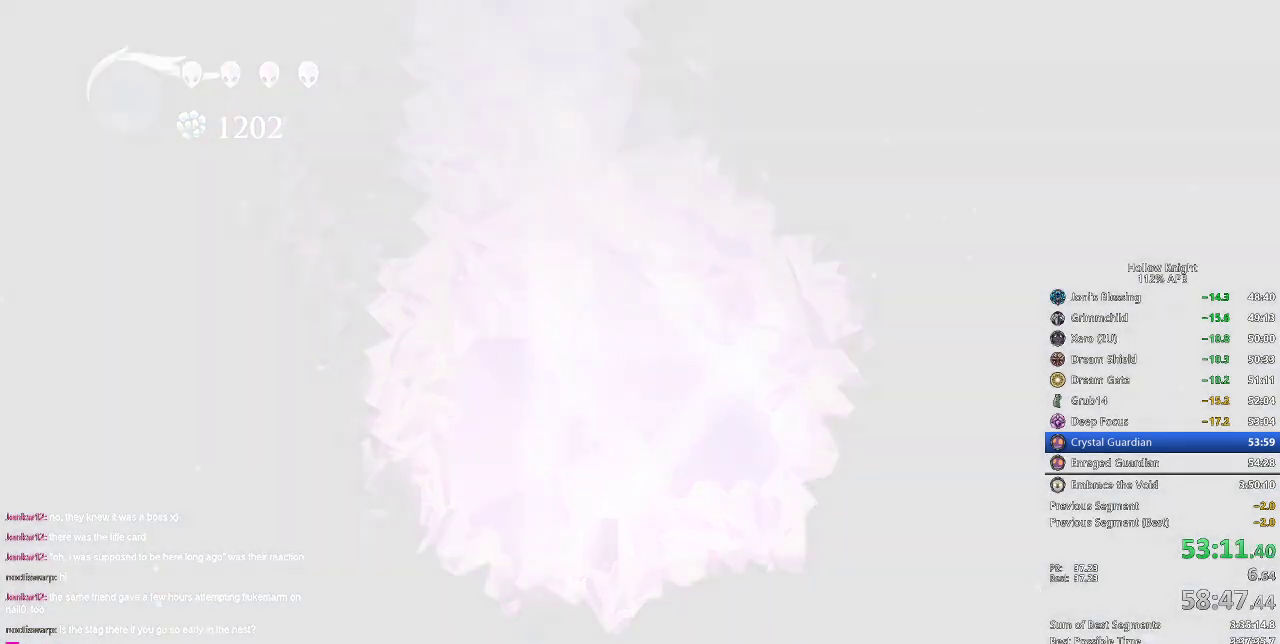
{"keys": ["down", "left", "right"], "events": [[83, "left", "down"], [83, "right", "up"], [133, "down", "down"], [234, "down", "up"], [234, "left", "up"], [234, "right", "down"], [367, "down", "down"], [367, "left", "down"], [367, "right", "up"], [450, "right", "down"]]}
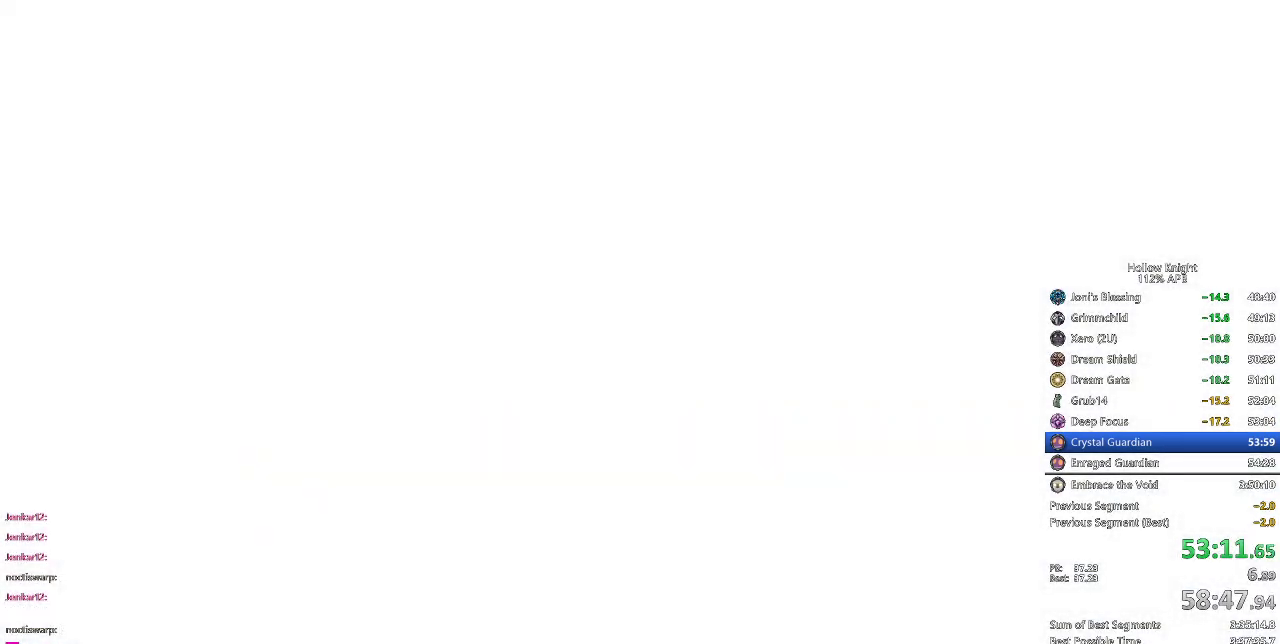
{"keys": ["down"], "events": [[16, "down", "up"], [16, "left", "up"], [133, "left", "down"], [133, "right", "up"], [217, "left", "up"], [217, "right", "down"], [350, "right", "up"], [400, "left", "down"], [450, "down", "down"], [500, "left", "up"]]}
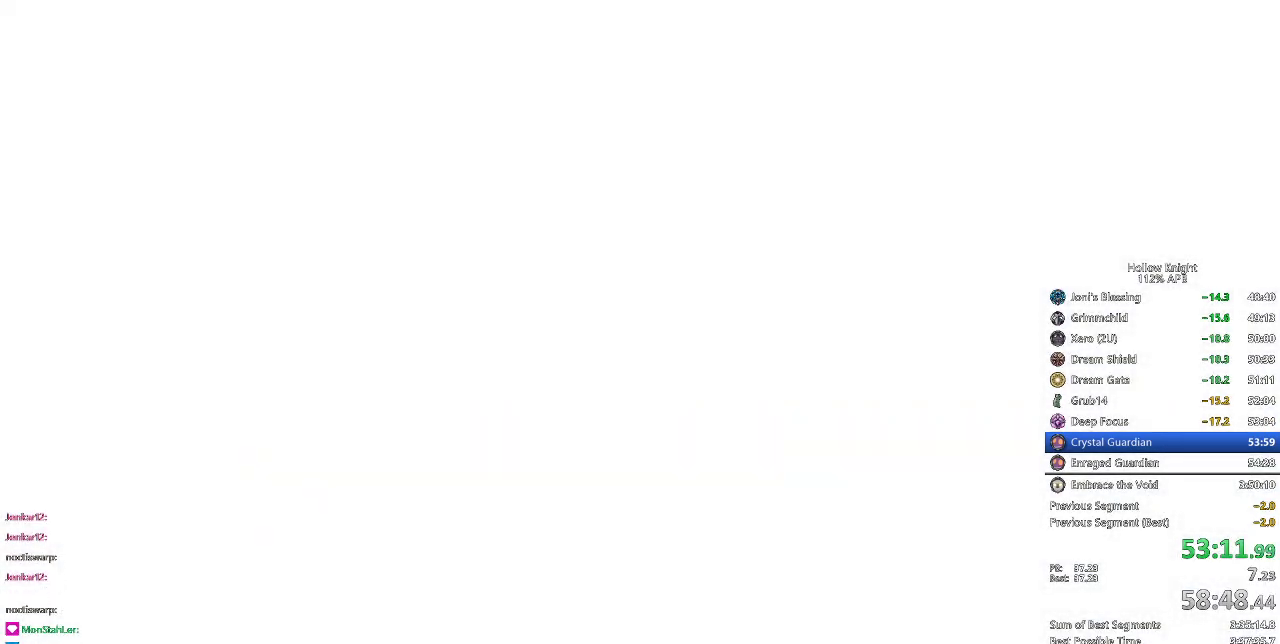
{"keys": ["right"], "events": [[34, "down", "up"], [34, "right", "down"], [134, "down", "down"], [134, "left", "down"], [134, "right", "up"], [217, "down", "up"], [217, "left", "up"], [217, "right", "down"], [367, "down", "down"], [367, "left", "down"], [367, "right", "up"], [501, "down", "up"], [501, "left", "up"], [501, "right", "down"]]}
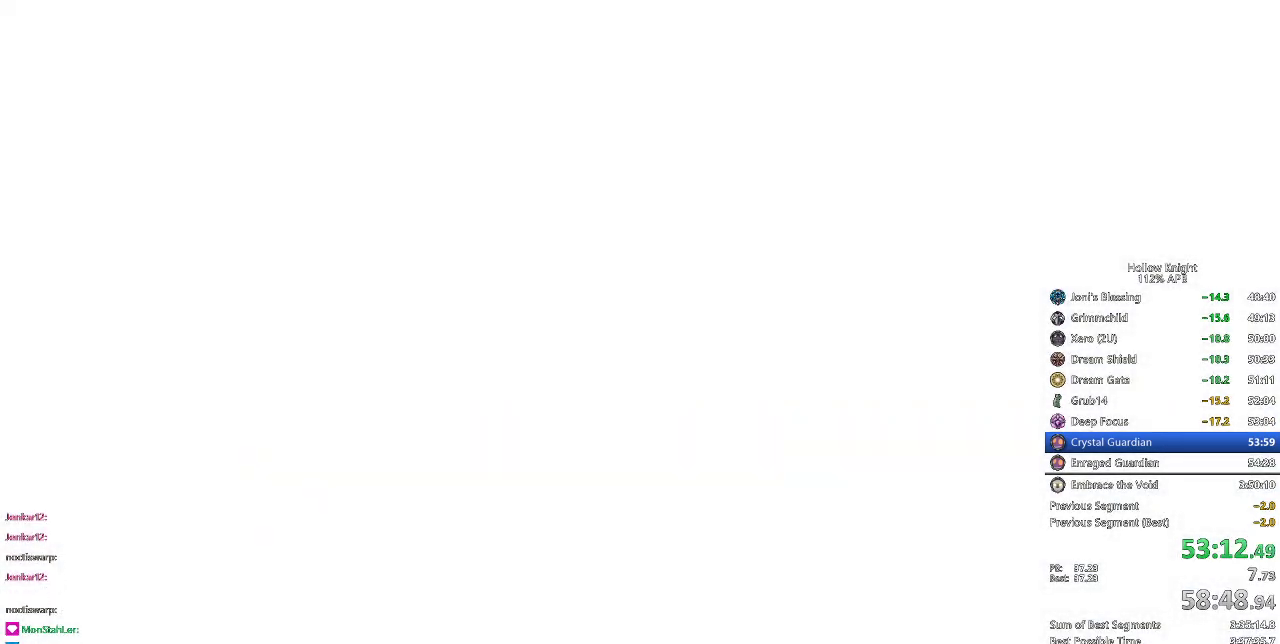
{"keys": [], "events": [[67, "right", "up"], [100, "left", "down"], [217, "left", "up"], [250, "right", "down"], [350, "right", "up"], [384, "right", "down"], [484, "right", "up"]]}
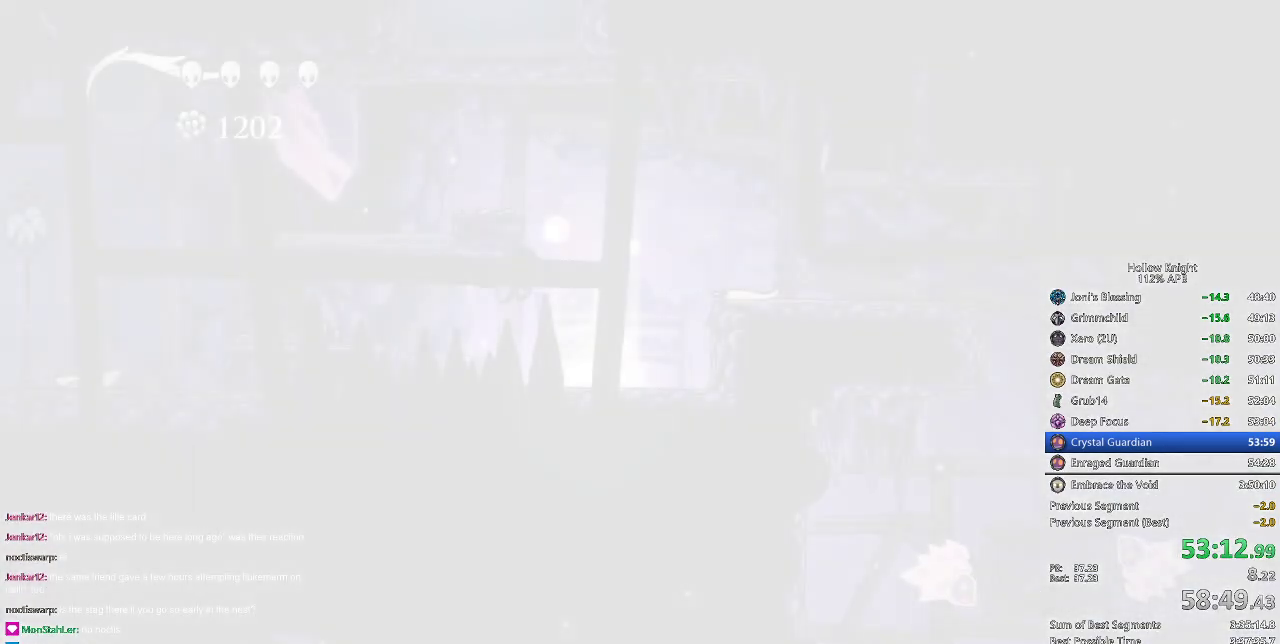
{"keys": ["down", "left"], "events": [[67, "right", "down"], [167, "right", "up"], [267, "right", "down"], [401, "left", "down"], [401, "right", "up"], [467, "down", "down"]]}
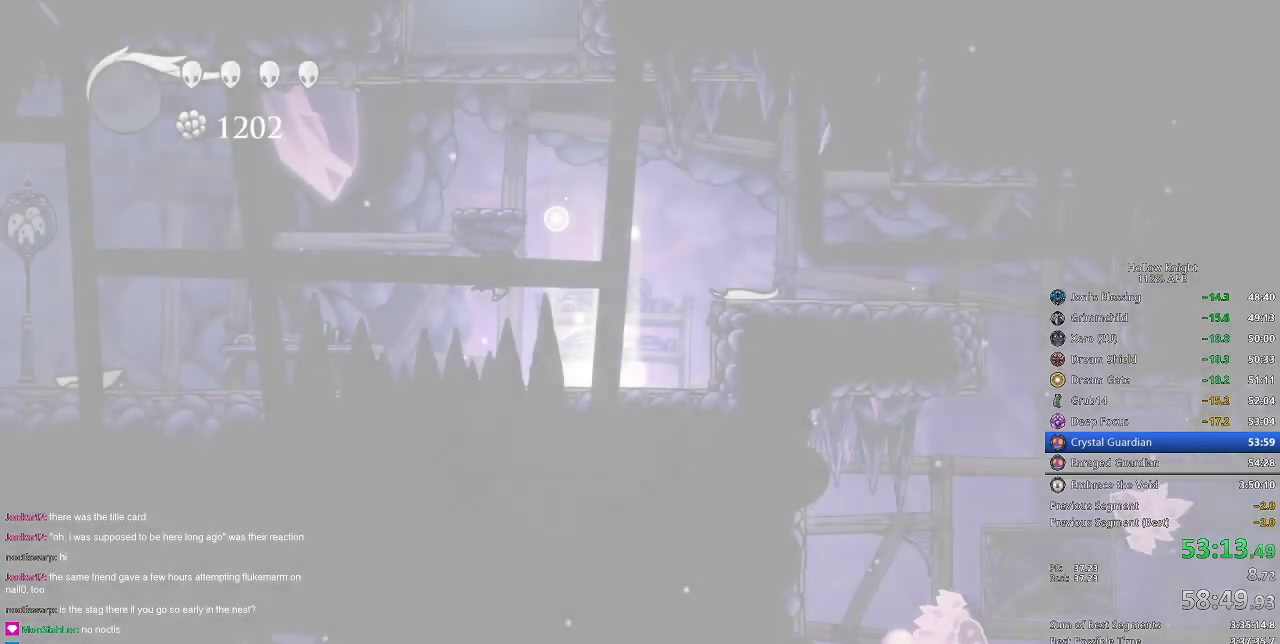
{"keys": ["nail", "right"], "events": [[16, "right", "down"], [67, "down", "up"], [67, "left", "up"], [67, "nail", "down"], [150, "right", "up"], [233, "right", "down"], [333, "right", "up"], [434, "right", "down"]]}
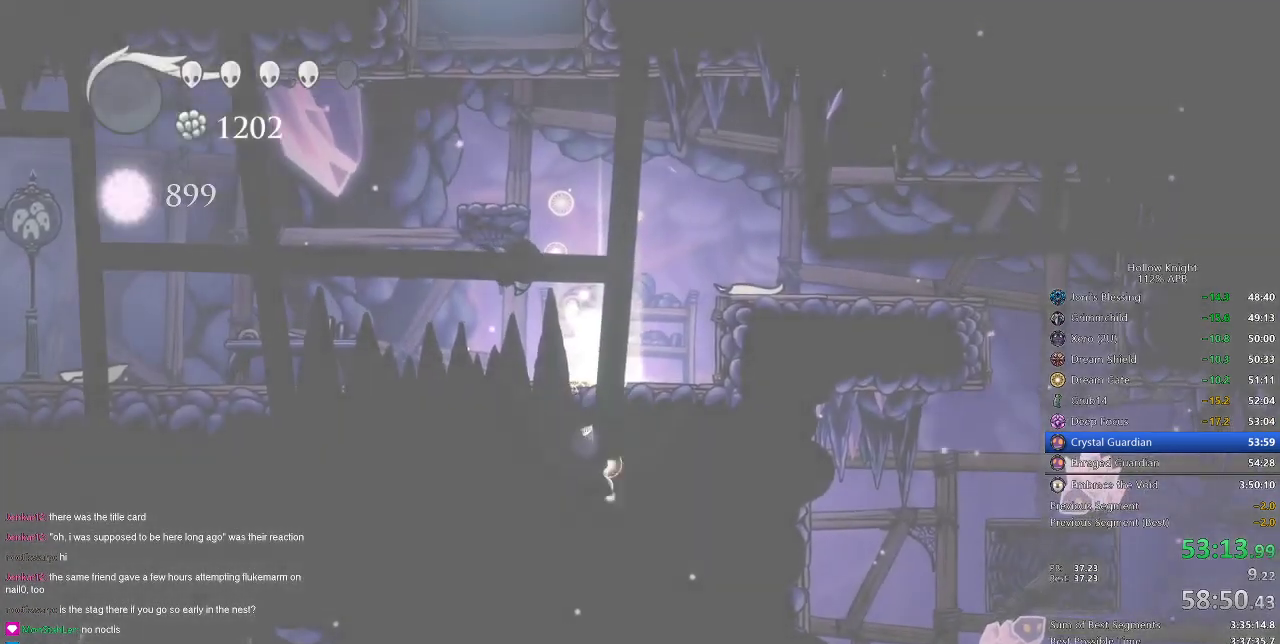
{"keys": ["nail", "right"], "events": [[17, "right", "up"], [117, "right", "down"], [217, "down", "down"], [217, "left", "down"], [217, "right", "up"], [317, "down", "up"], [317, "left", "up"], [317, "right", "down"], [401, "down", "down"], [401, "left", "down"], [401, "right", "up"], [484, "down", "up"], [484, "left", "up"], [484, "right", "down"]]}
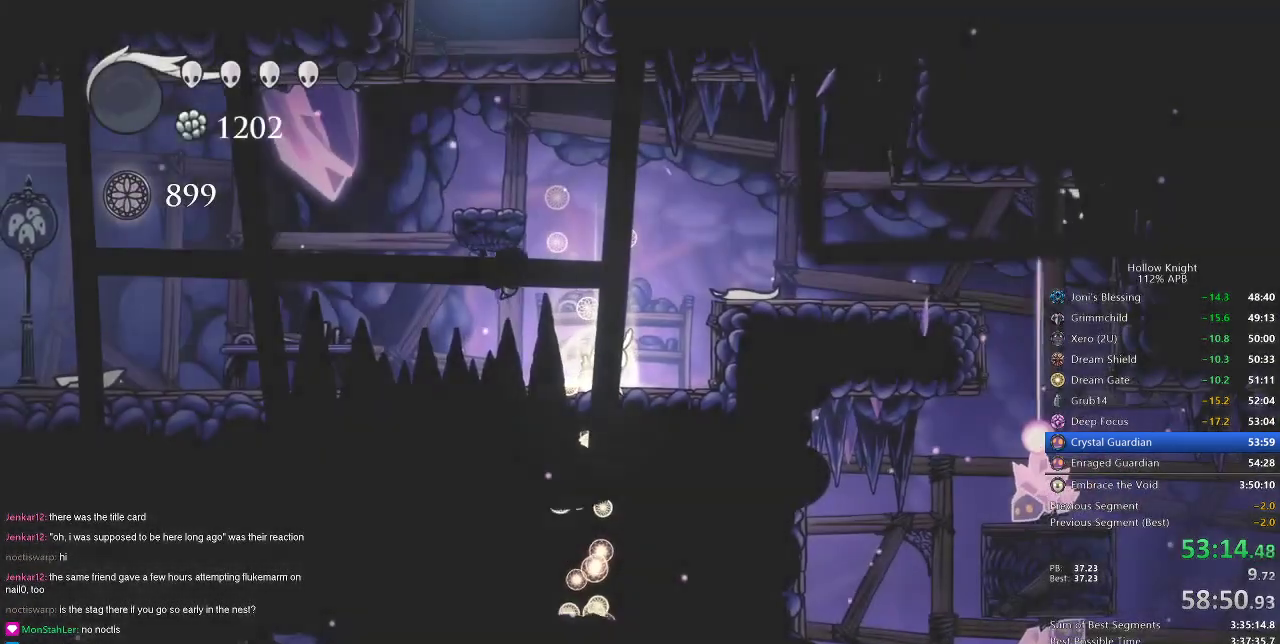
{"keys": ["nail"], "events": [[67, "down", "down"], [67, "left", "down"], [117, "down", "up"], [117, "left", "up"], [117, "right", "up"], [217, "right", "down"], [450, "right", "up"]]}
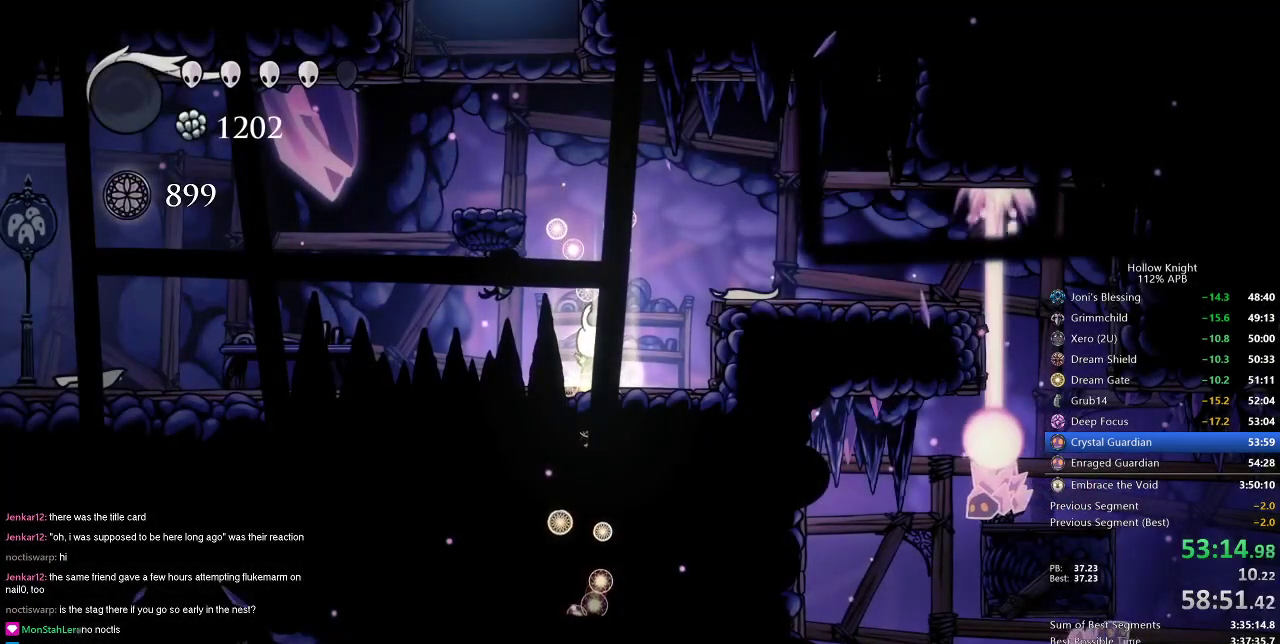
{"keys": ["nail"], "events": [[34, "jump", "down"], [217, "left", "down"], [367, "jump", "up"], [501, "left", "up"]]}
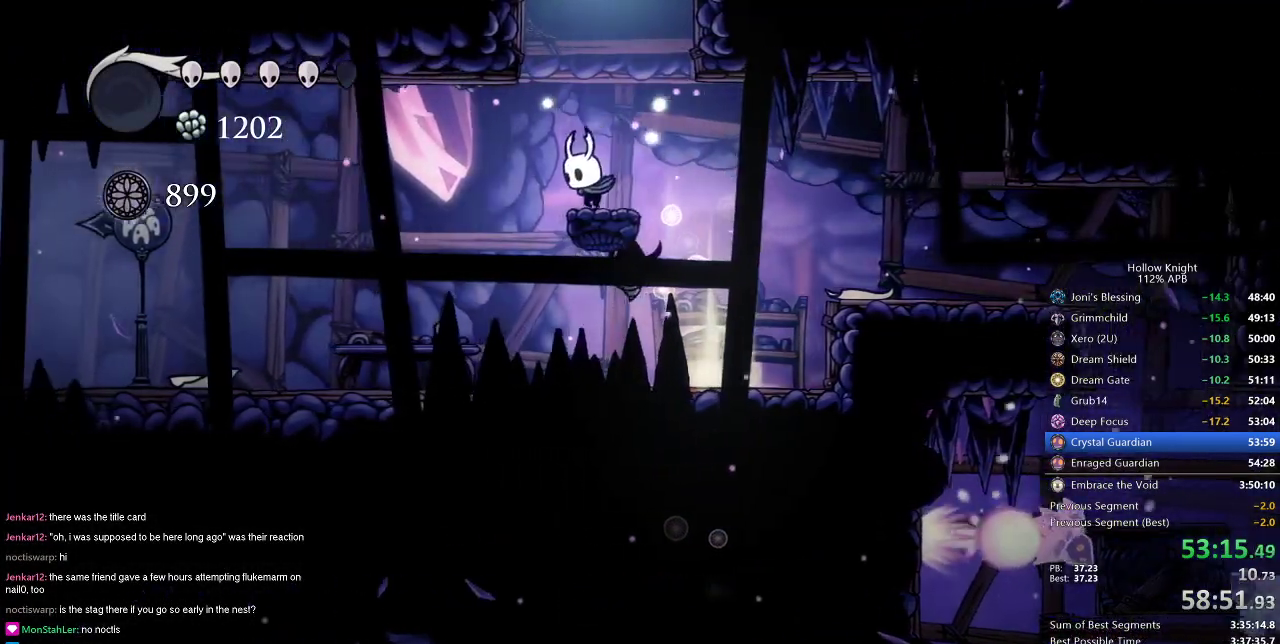
{"keys": ["jump", "nail"], "events": [[50, "right", "down"], [133, "jump", "down"], [133, "right", "up"]]}
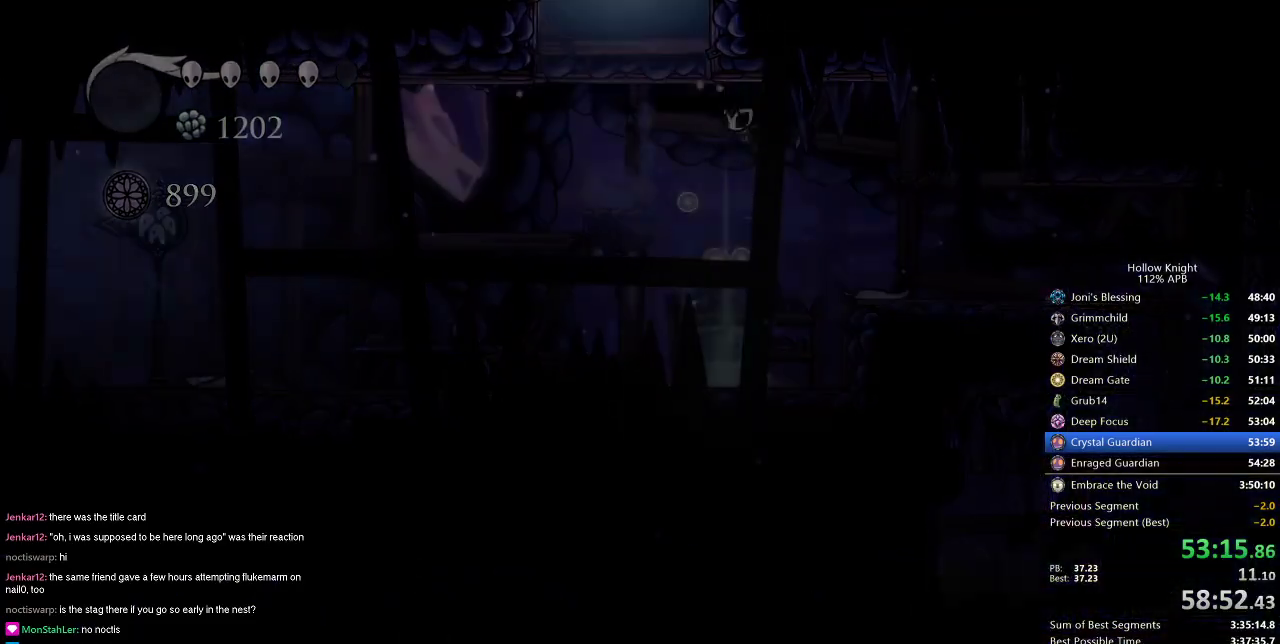
{"keys": ["nail", "right"], "events": [[17, "right", "down"], [100, "jump", "up"]]}
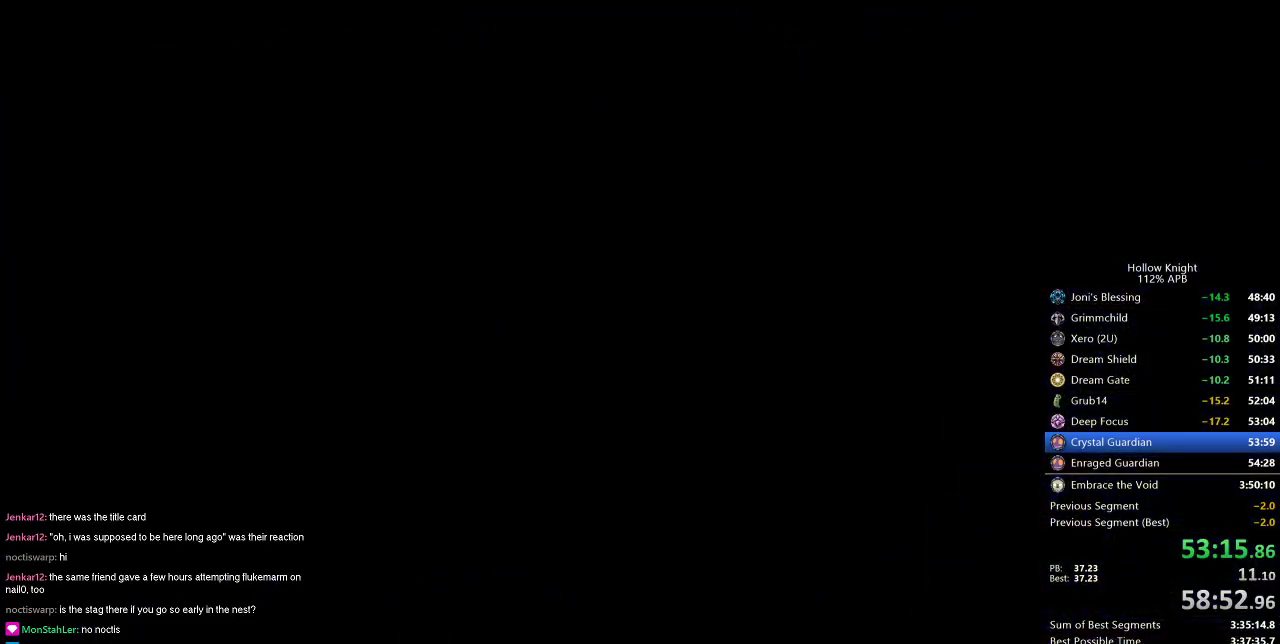
{"keys": ["nail", "right"], "events": []}
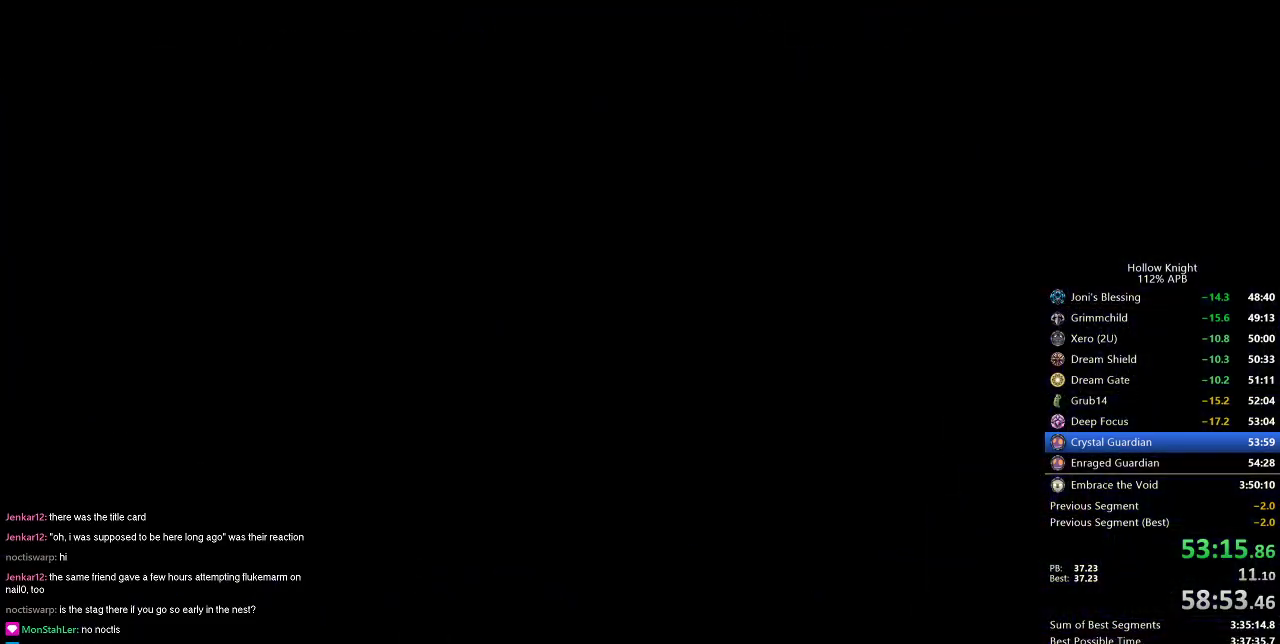
{"keys": ["nail", "right"], "events": []}
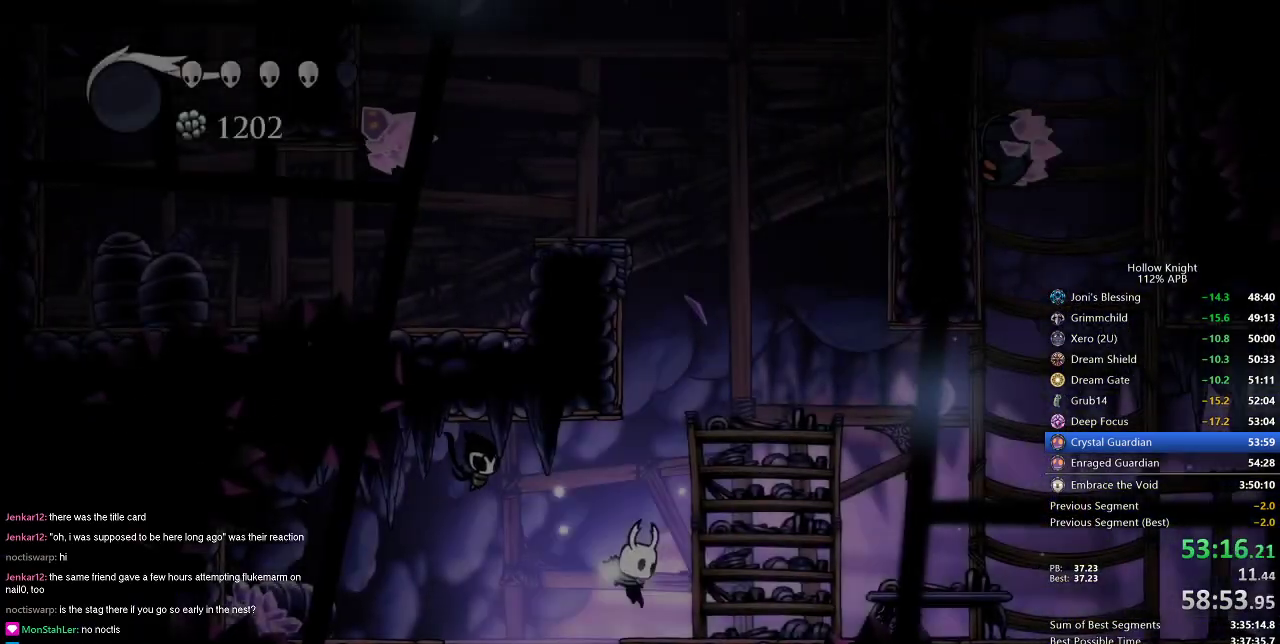
{"keys": ["nail", "right"], "events": [[400, "dash", "down"], [484, "dash", "up"]]}
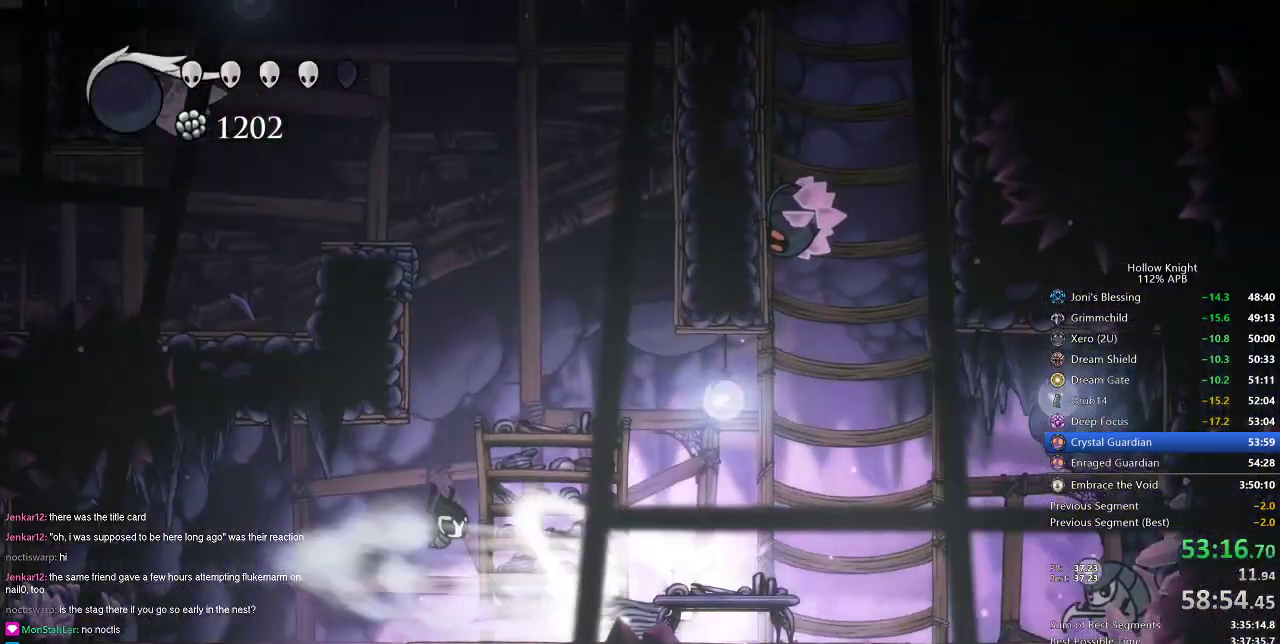
{"keys": ["nail", "right", "up"], "events": [[217, "up", "down"], [334, "nail", "up"], [351, "nail", "down"], [451, "nail", "up"], [501, "nail", "down"]]}
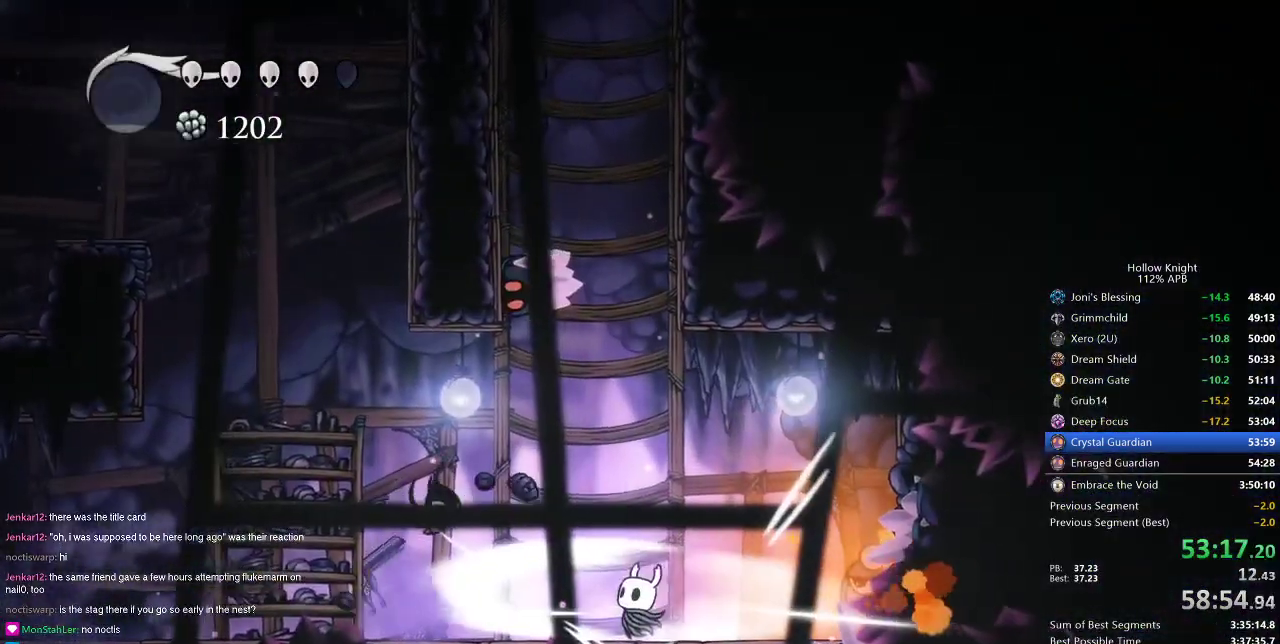
{"keys": ["up"], "events": [[83, "nail", "up"], [83, "right", "up"], [133, "nail", "down"], [183, "nail", "up"], [250, "nail", "down"], [317, "nail", "up"], [384, "nail", "down"], [467, "nail", "up"]]}
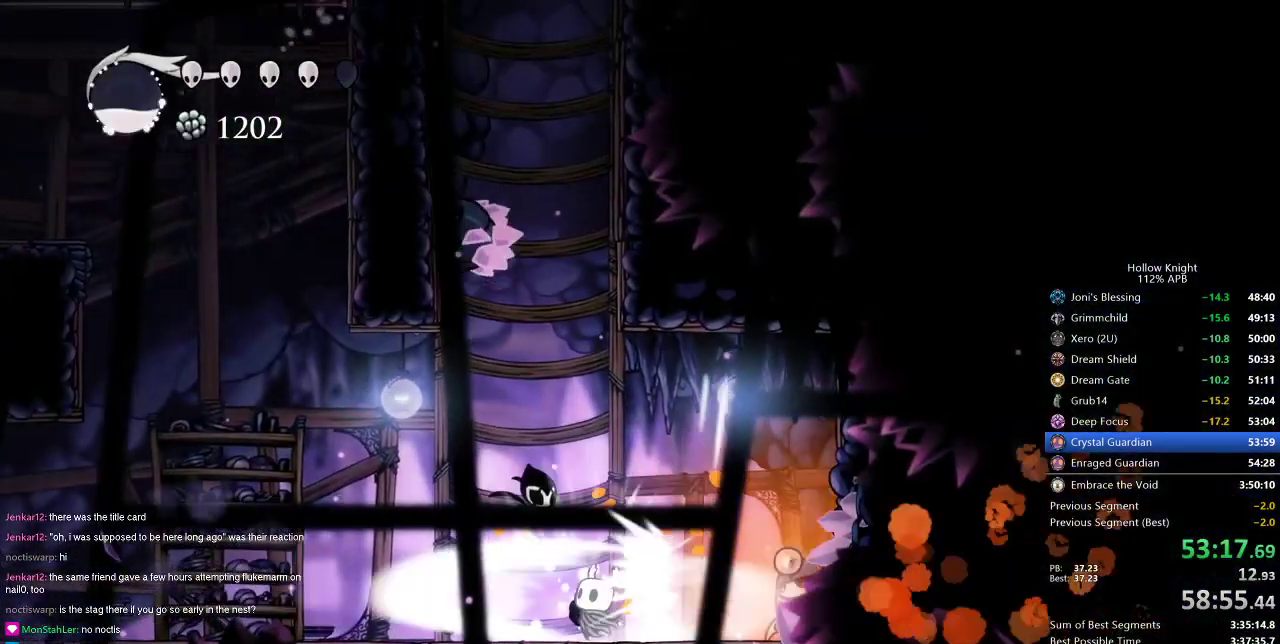
{"keys": ["up"], "events": [[17, "nail", "down"], [67, "nail", "up"], [100, "nail", "down"], [201, "nail", "up"], [251, "nail", "down"], [284, "nail", "up"], [334, "nail", "down"], [501, "nail", "up"]]}
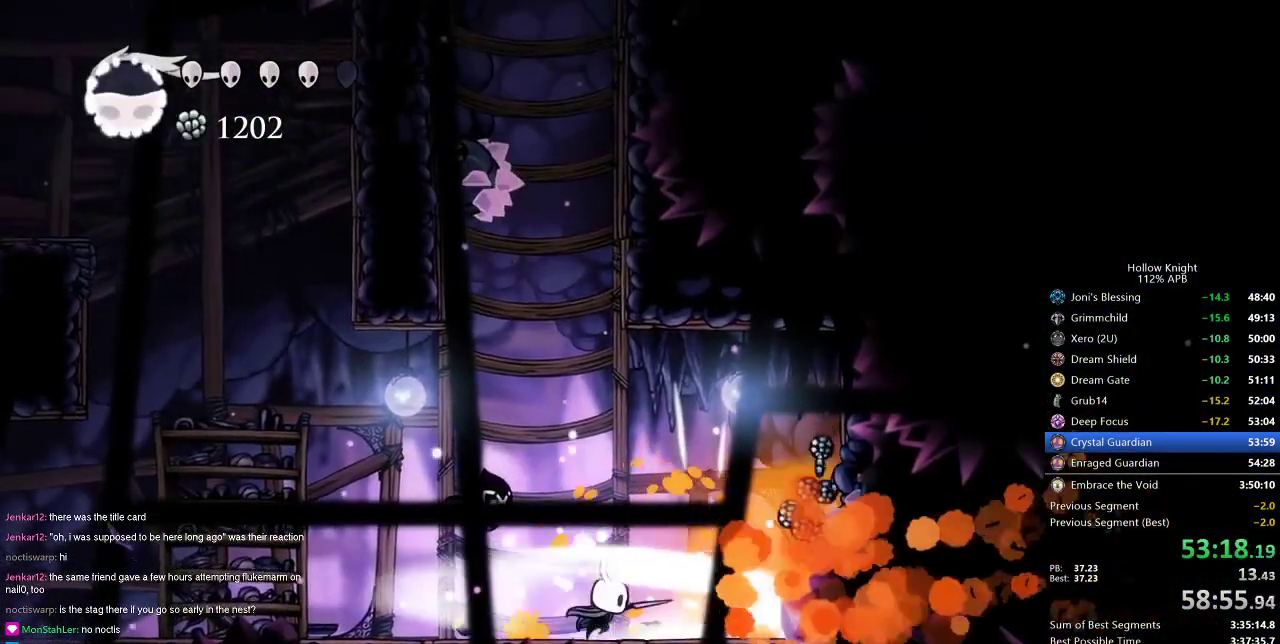
{"keys": ["jump"], "events": [[67, "up", "up"], [167, "left", "down"], [400, "jump", "down"], [400, "left", "up"]]}
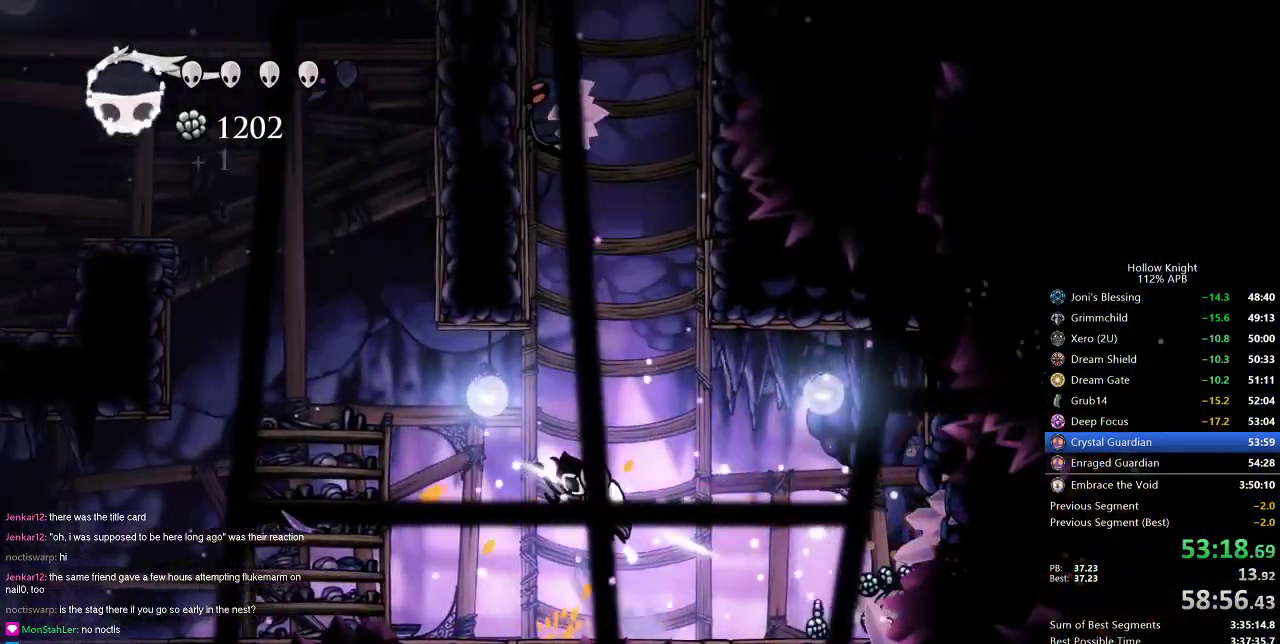
{"keys": ["jump", "left"], "events": [[150, "jump", "up"], [184, "jump", "down"], [417, "left", "down"]]}
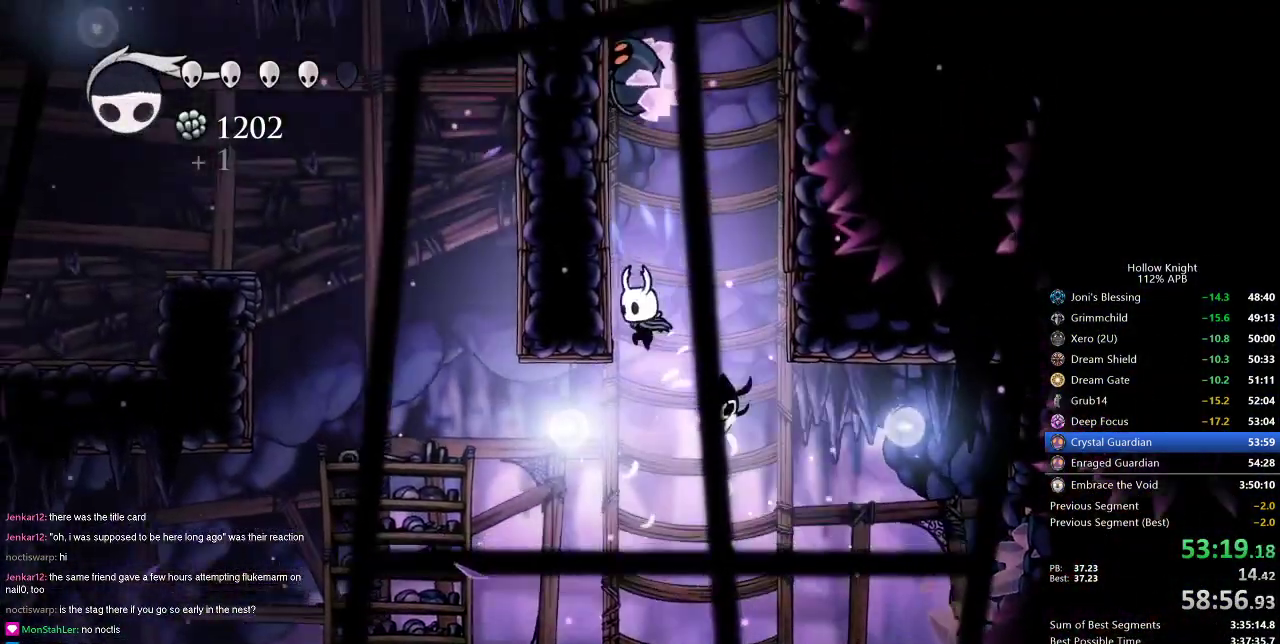
{"keys": ["down", "jump"], "events": [[117, "jump", "up"], [150, "right", "down"], [200, "jump", "down"], [200, "left", "up"], [300, "down", "down"], [384, "jump", "up"], [434, "right", "up"], [500, "jump", "down"]]}
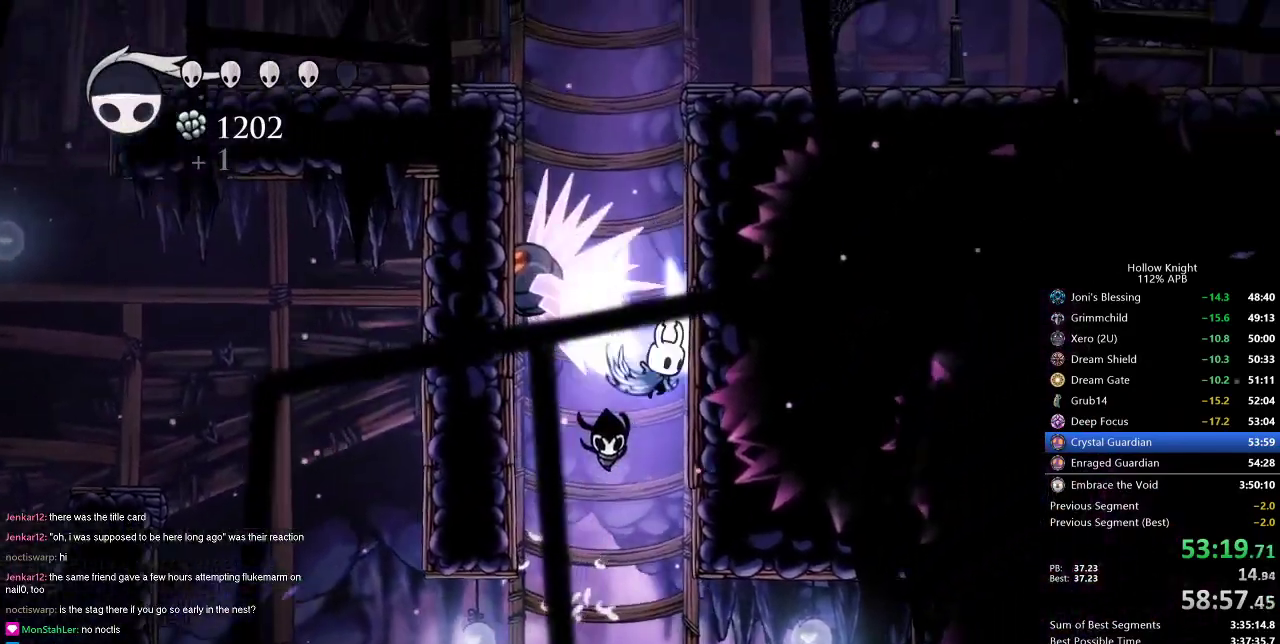
{"keys": [], "events": [[267, "nail", "down"], [451, "jump", "up"], [501, "down", "up"], [501, "nail", "up"]]}
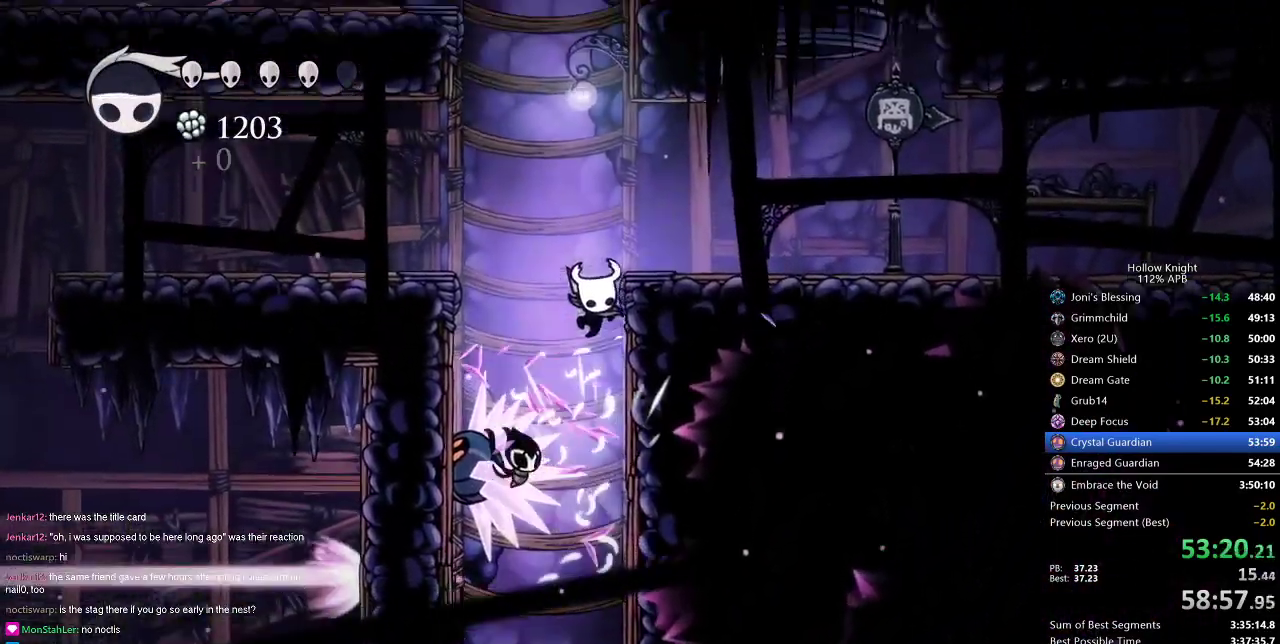
{"keys": ["dash", "right"], "events": [[100, "jump", "down"], [233, "right", "down"], [417, "dash", "down"], [467, "jump", "up"]]}
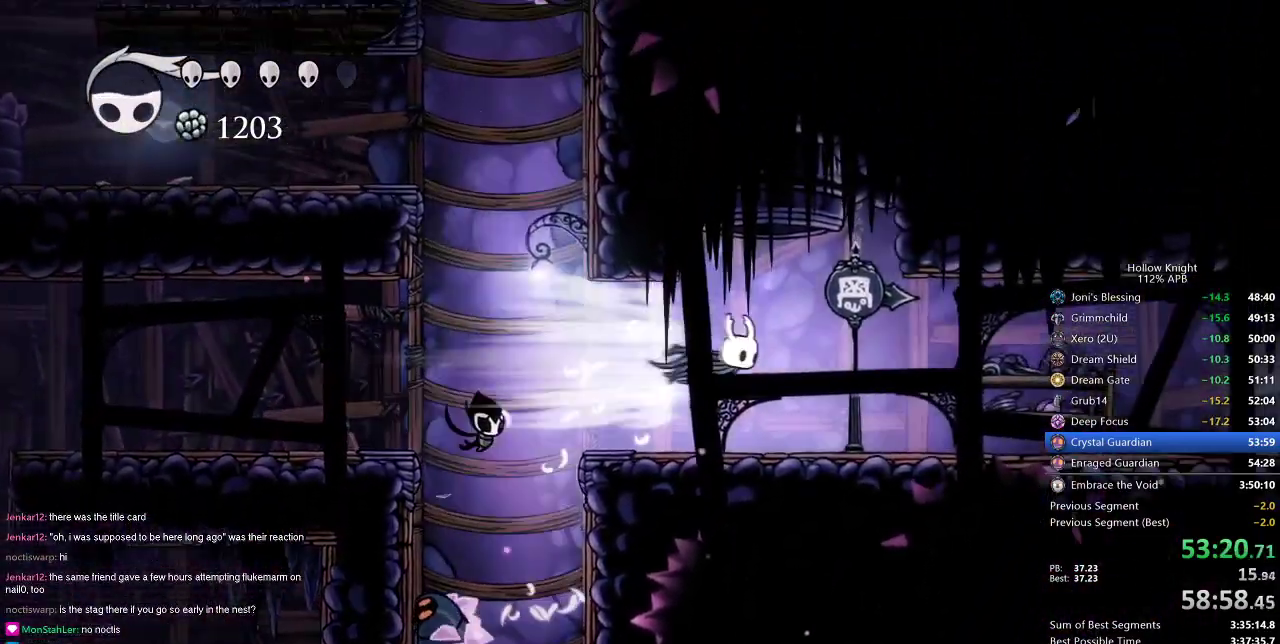
{"keys": ["dash", "right"], "events": [[67, "dash", "up"], [484, "dash", "down"]]}
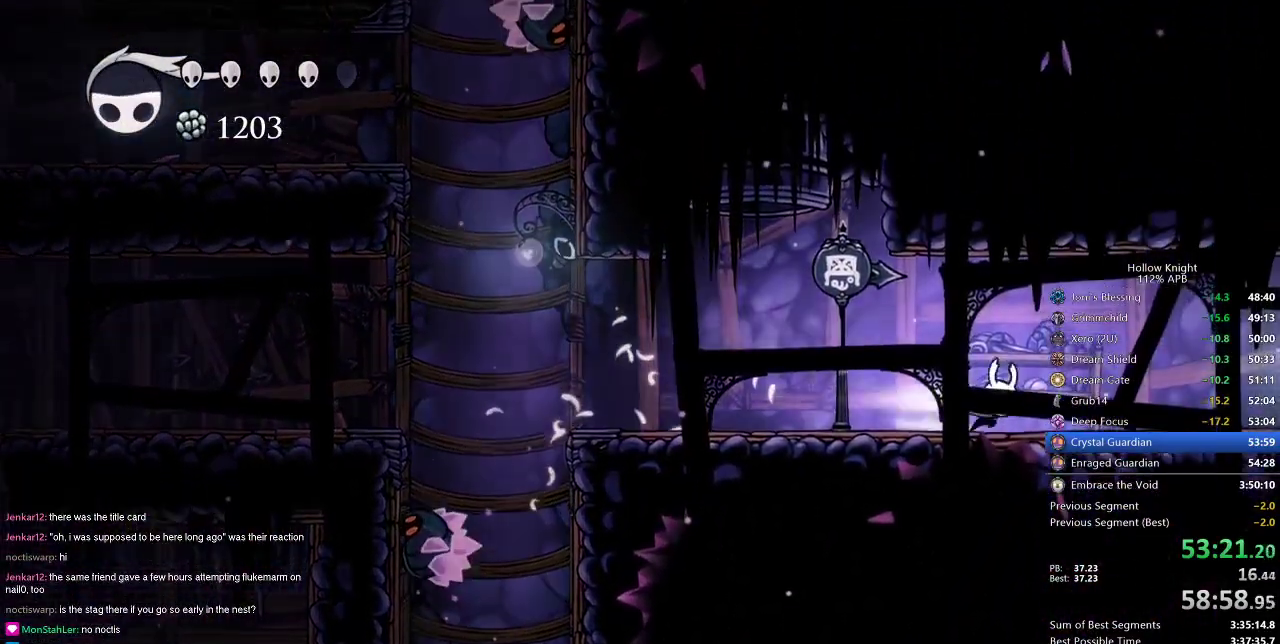
{"keys": ["dash", "right"], "events": [[83, "dash", "up"], [167, "dash", "down"], [217, "dash", "up"], [317, "dash", "down"], [350, "dash", "up"], [450, "dash", "down"]]}
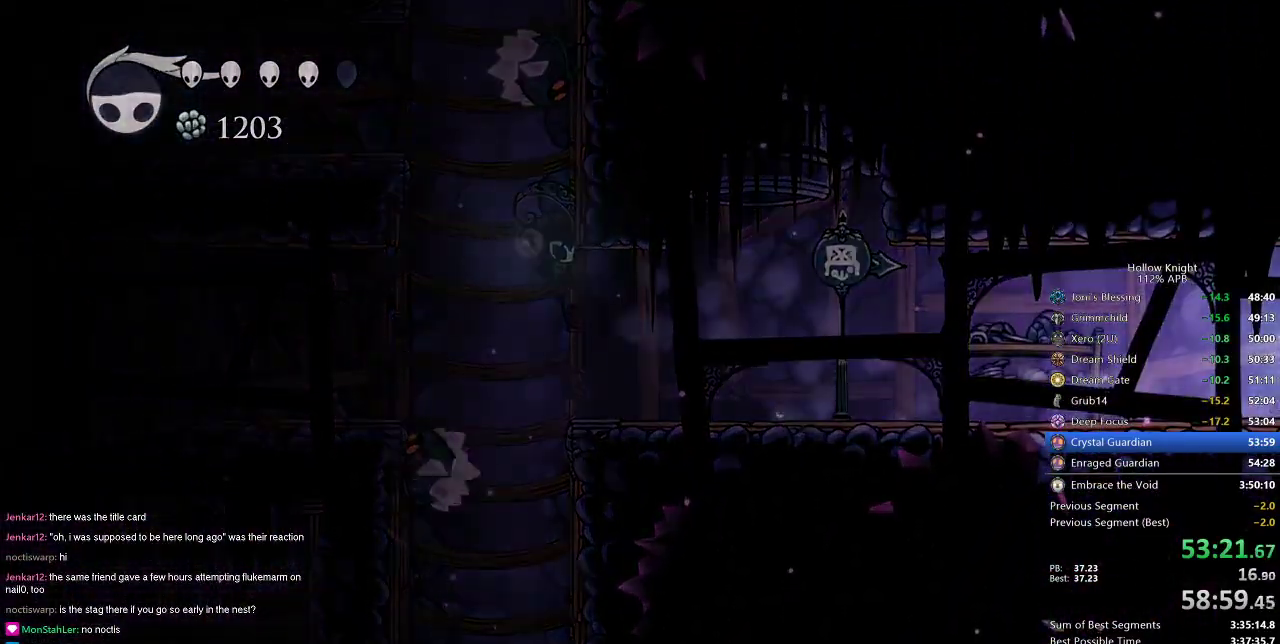
{"keys": ["right"], "events": [[50, "dash", "up"]]}